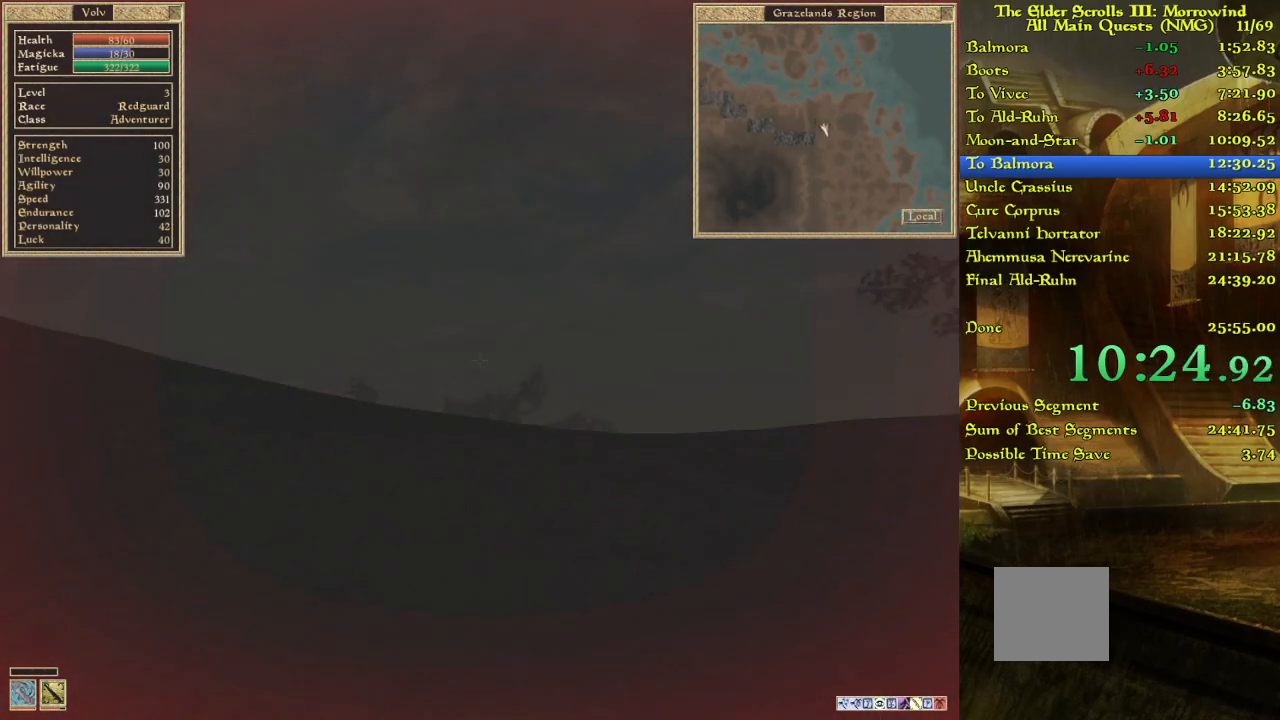
Gameplay with keyboard; each line is a JSON object with the keys held at the frame after it. "events" lists presses ("down") and releases ("up") of "w" between this image and that frame as [ms after this image, input, new state], when the widget could be followed in between. No other keys are recorded. Mouse input is not recorded.
{"keys": ["w"], "events": []}
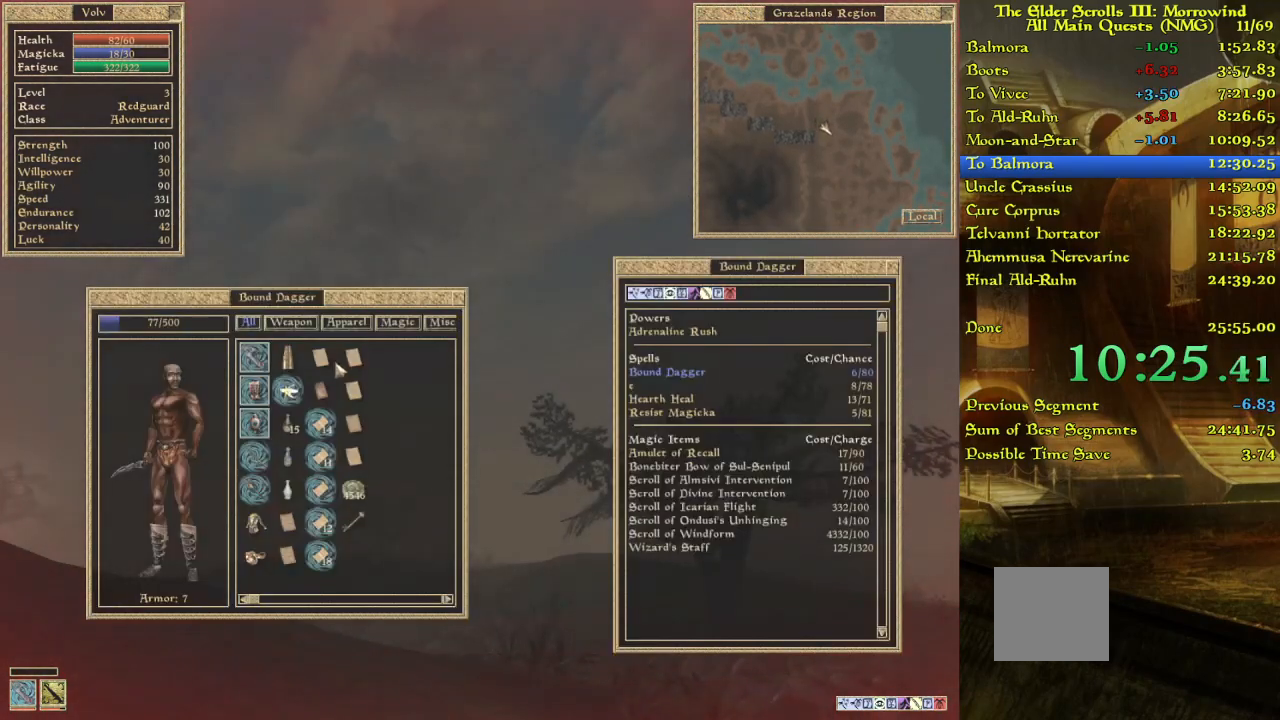
{"keys": ["w"], "events": []}
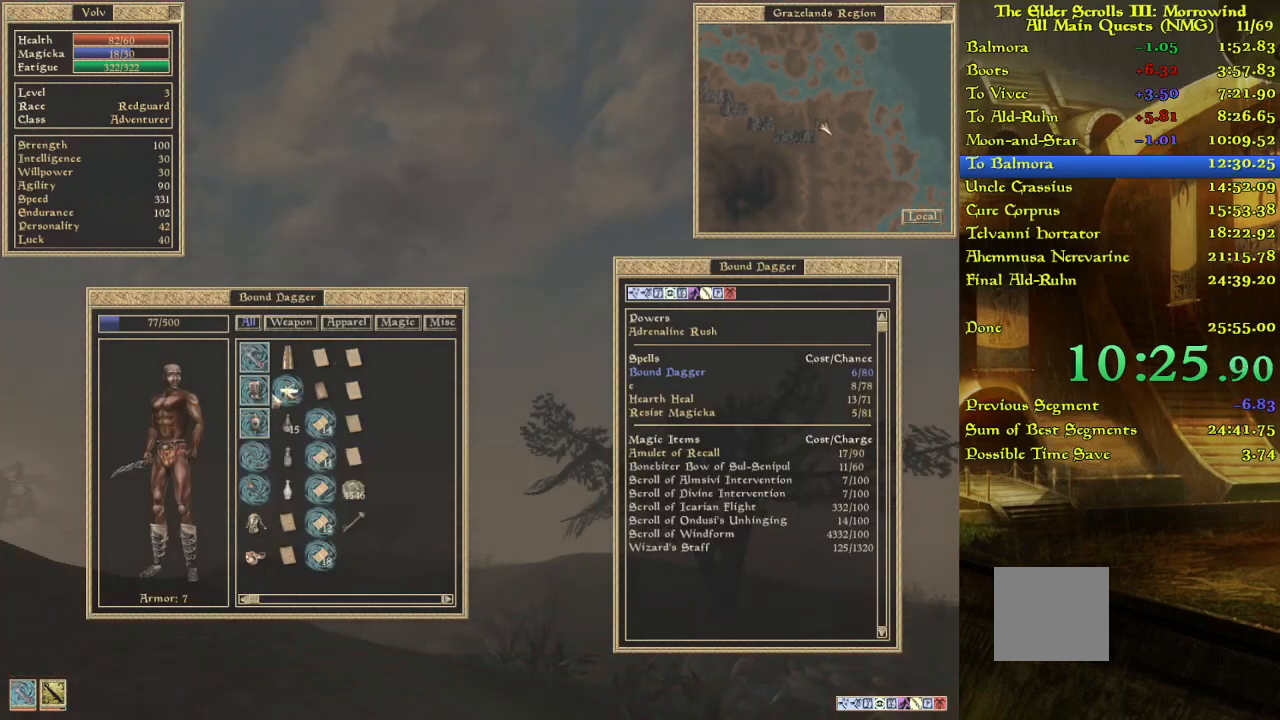
{"keys": ["w"], "events": []}
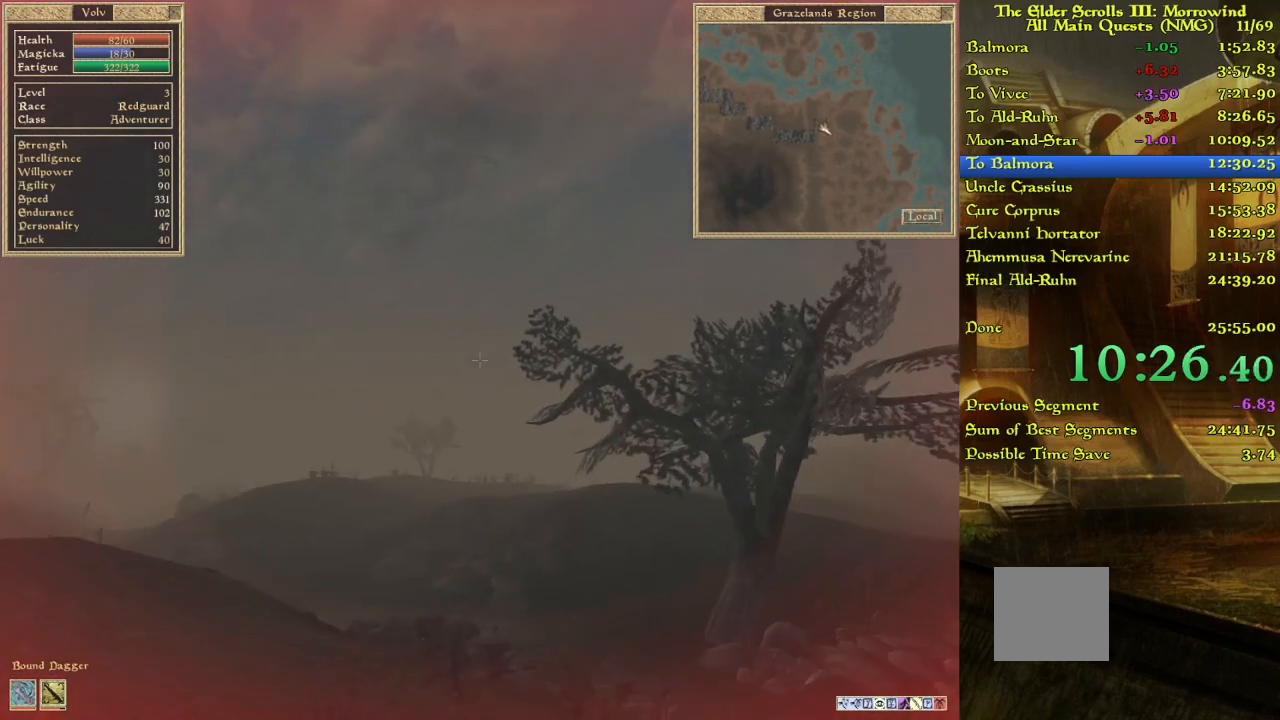
{"keys": ["w"], "events": []}
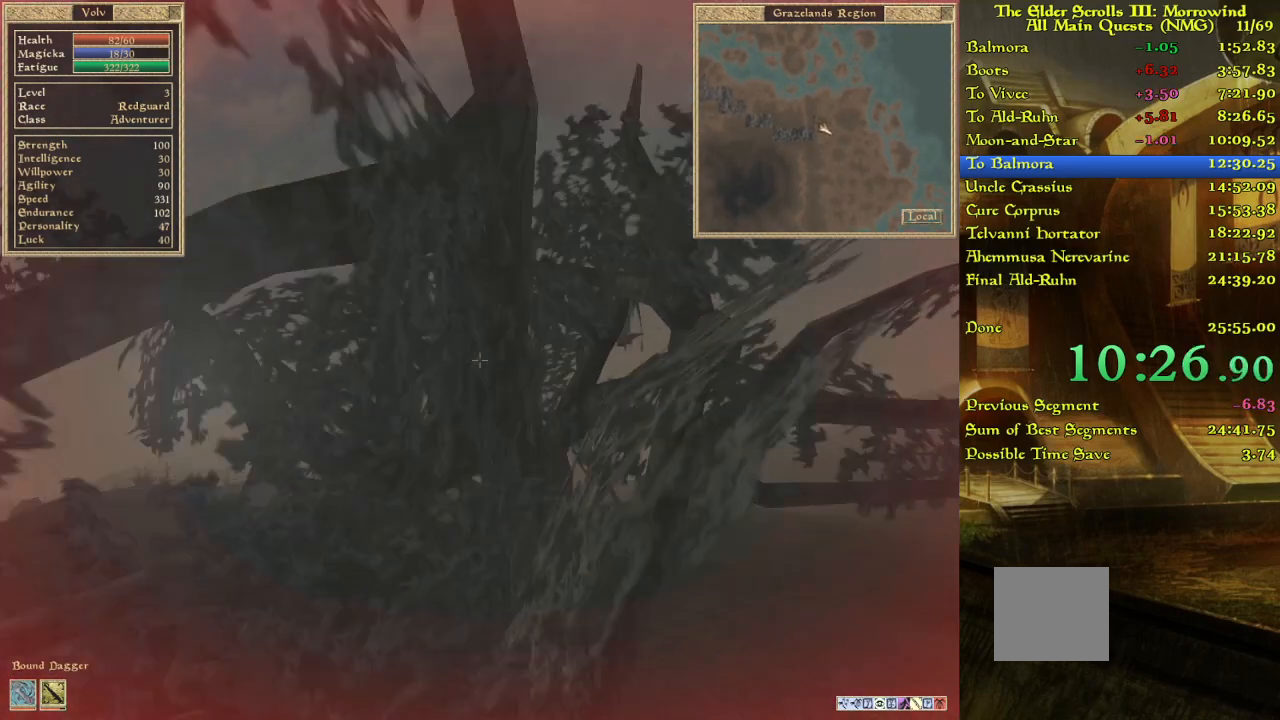
{"keys": ["w"], "events": []}
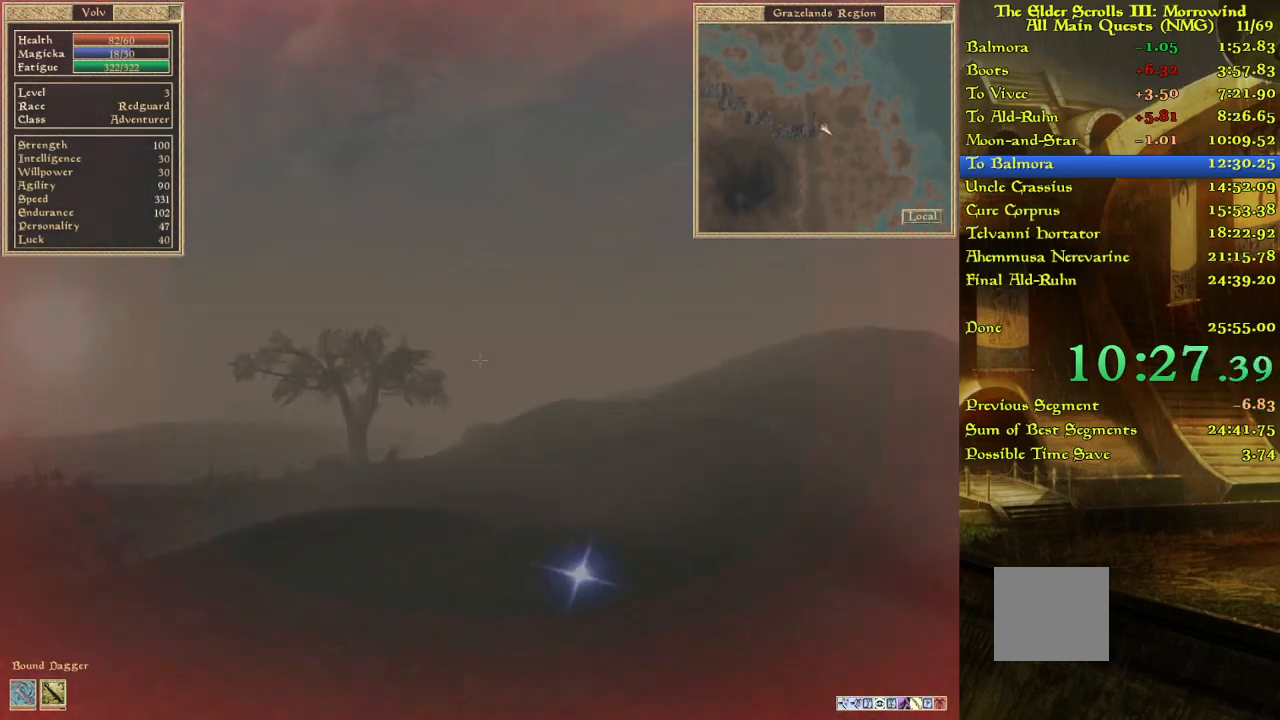
{"keys": ["w"], "events": []}
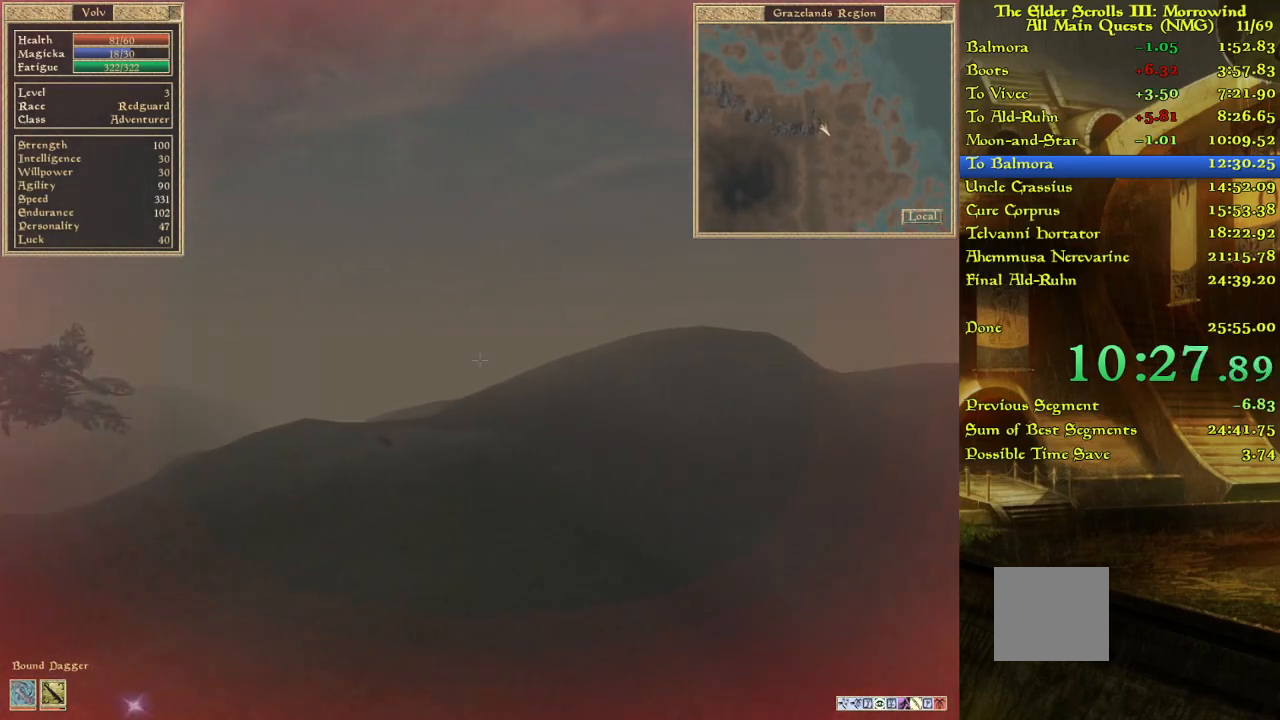
{"keys": ["w"], "events": []}
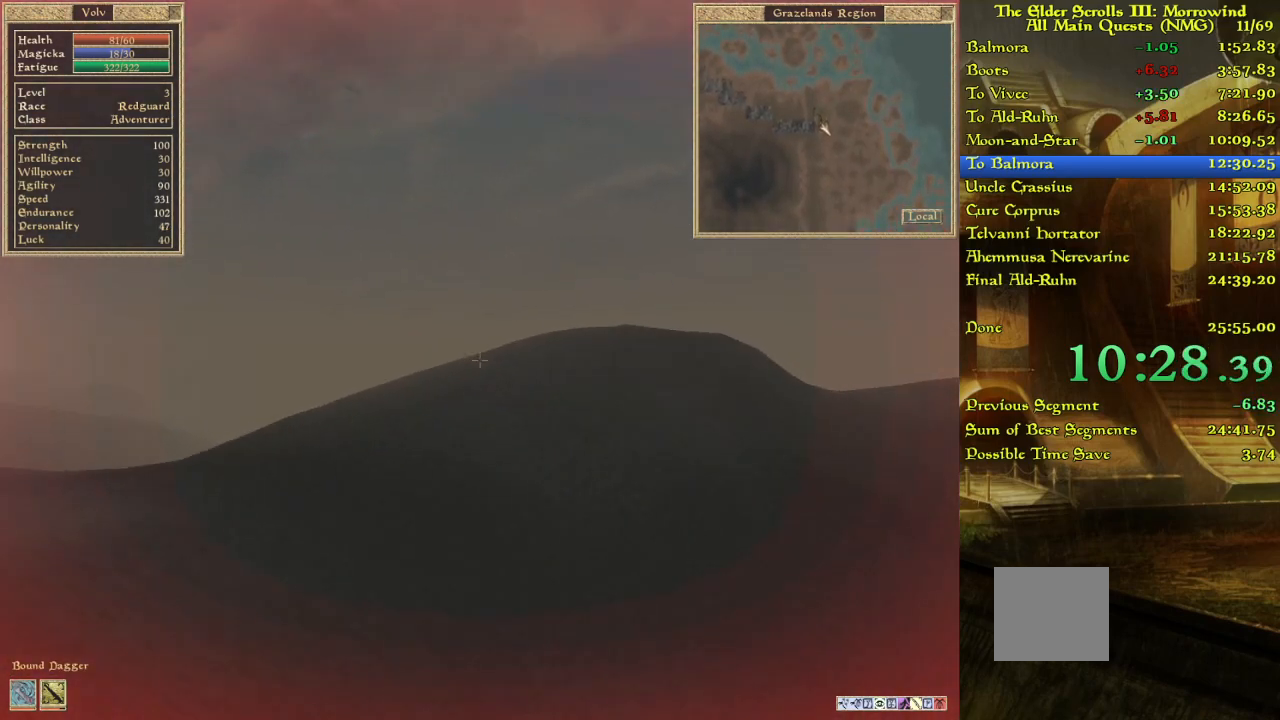
{"keys": ["w"], "events": []}
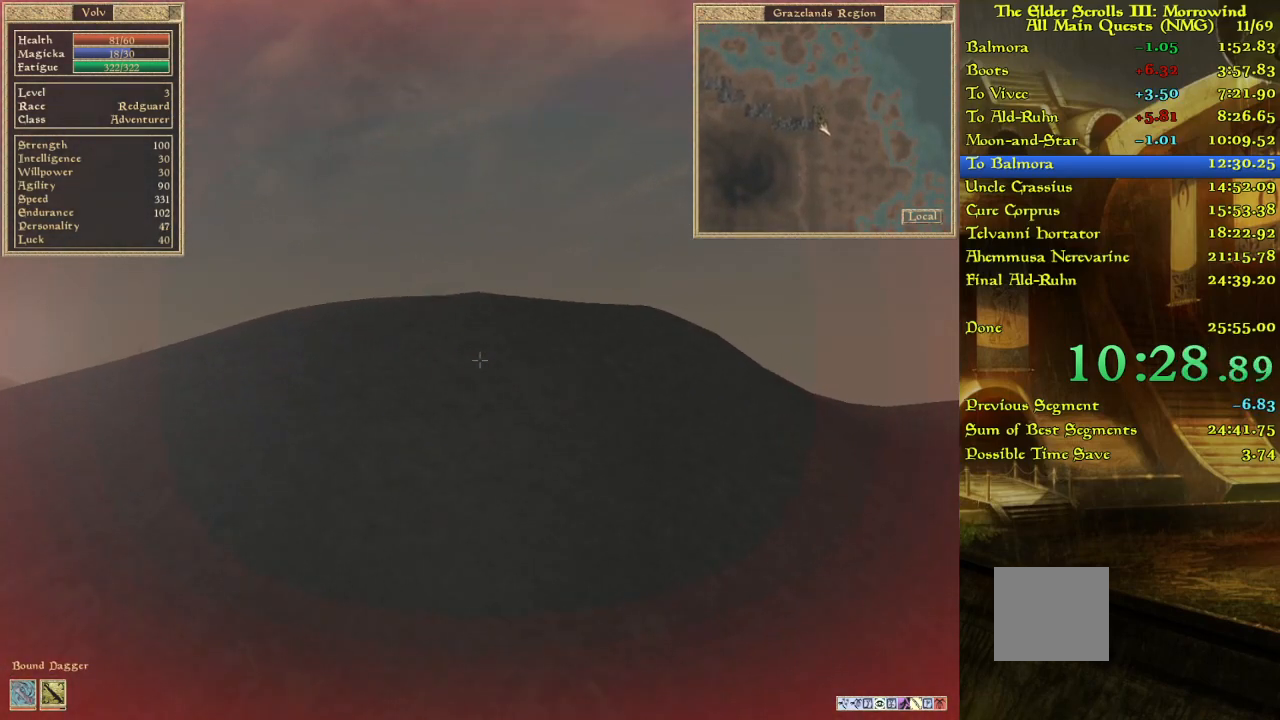
{"keys": ["w"], "events": []}
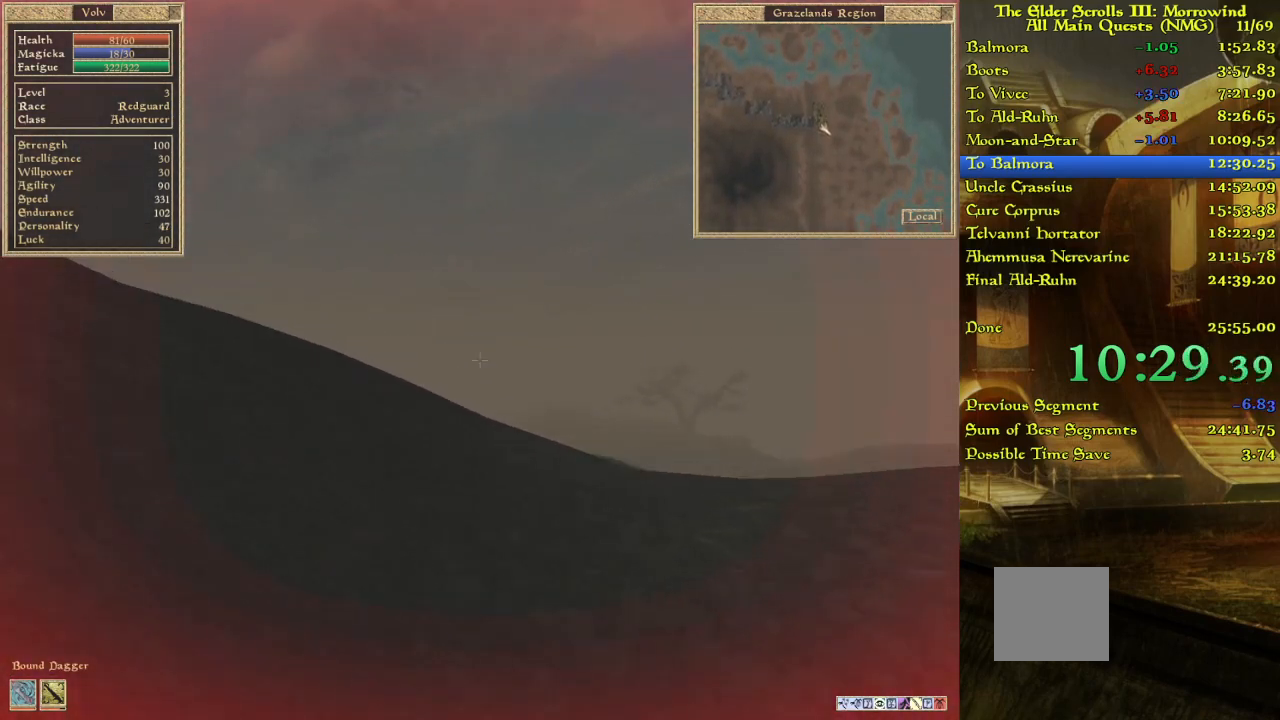
{"keys": ["w"], "events": []}
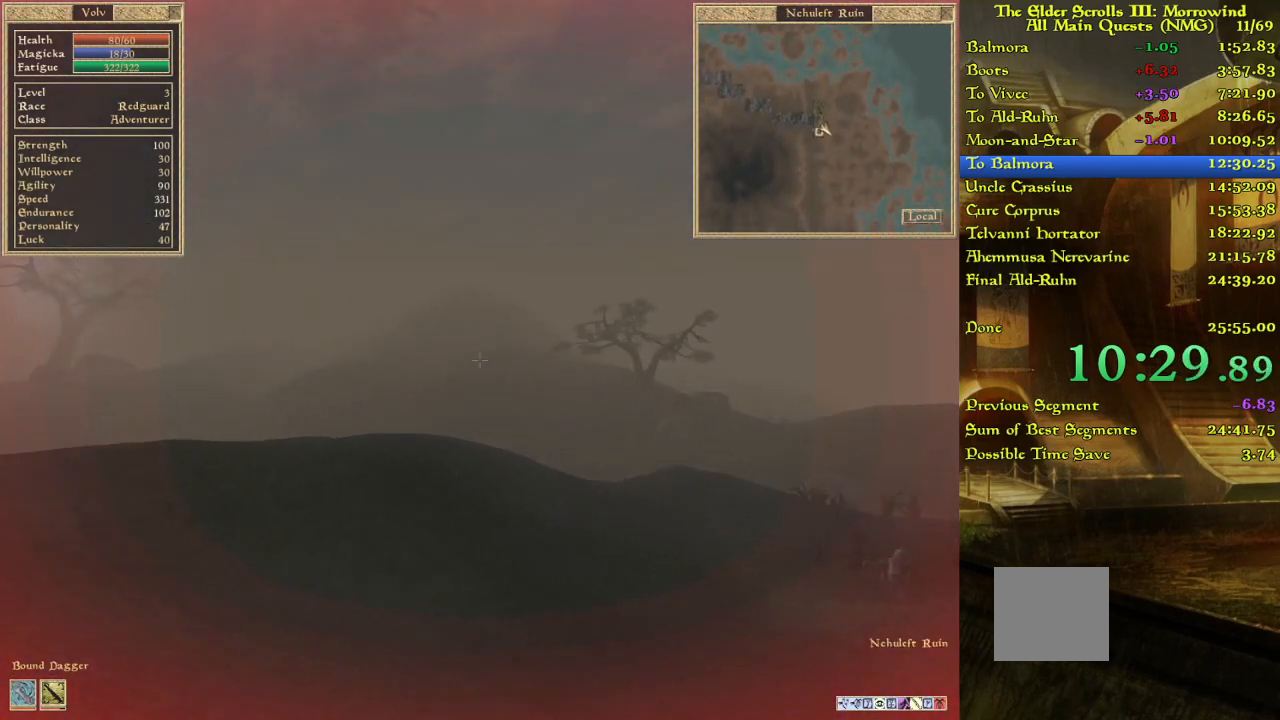
{"keys": ["w"], "events": []}
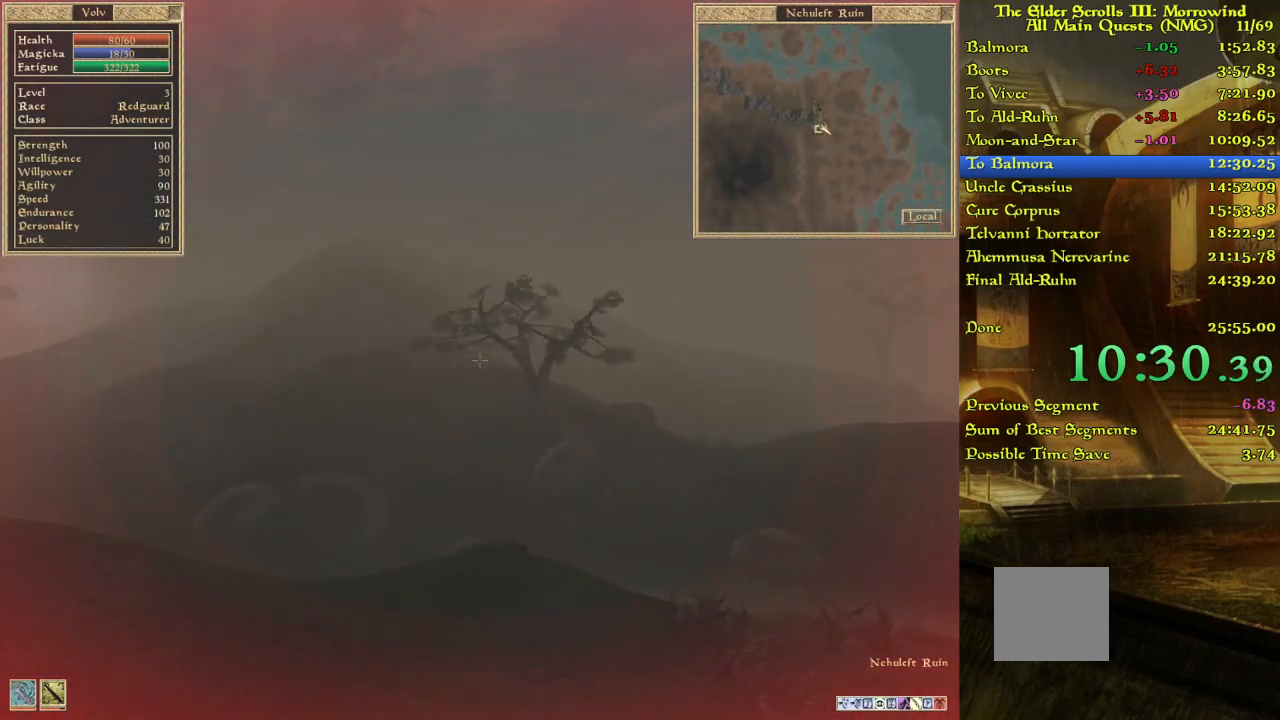
{"keys": ["w"], "events": []}
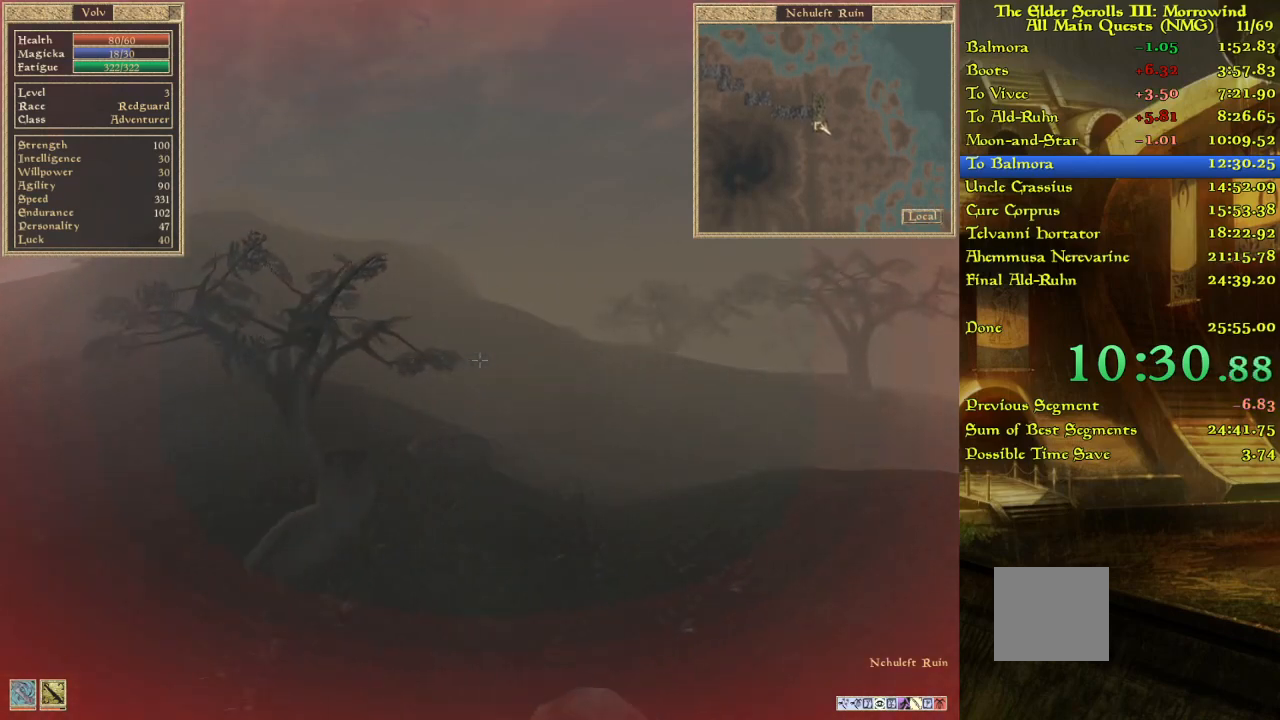
{"keys": ["w"], "events": []}
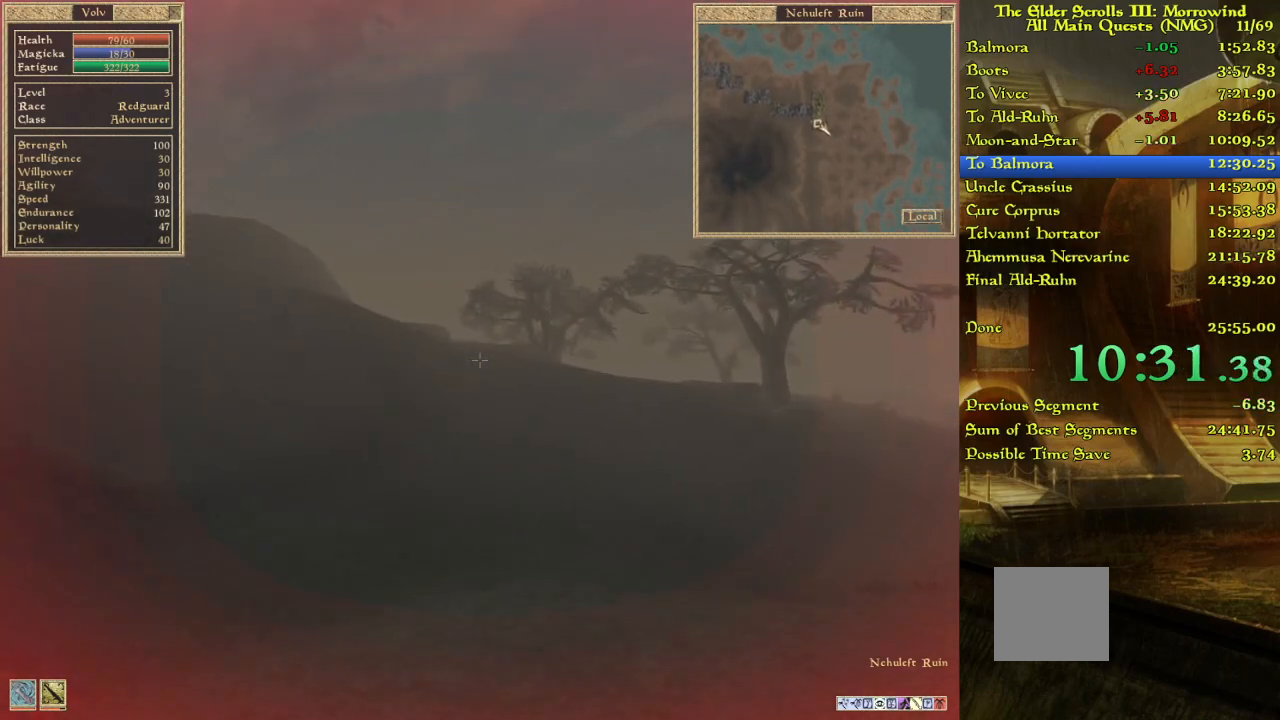
{"keys": ["w"], "events": []}
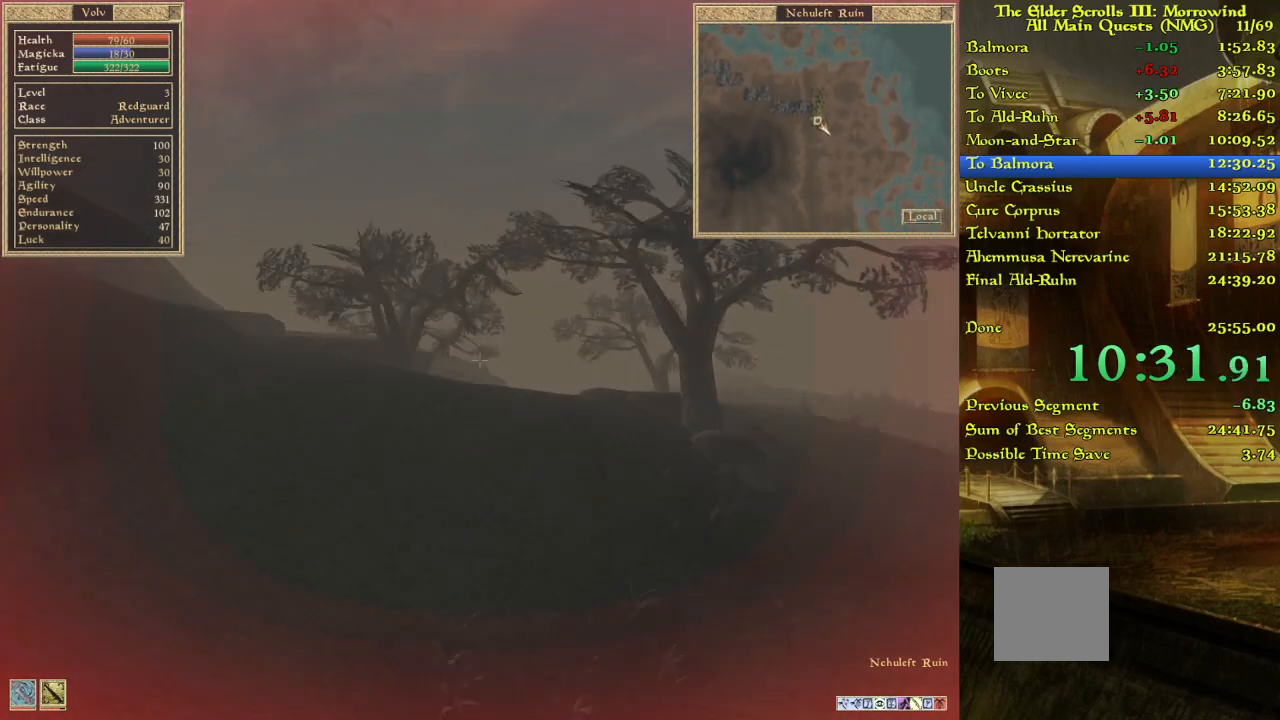
{"keys": ["w"], "events": []}
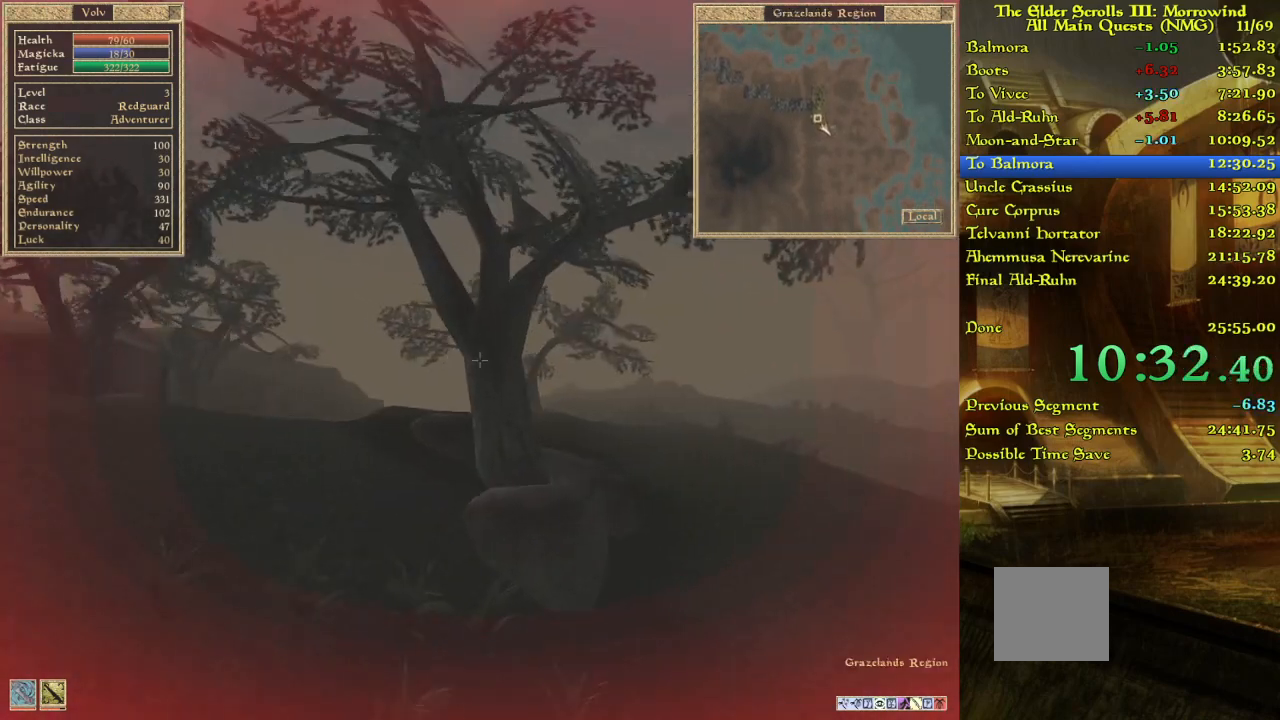
{"keys": ["w"], "events": []}
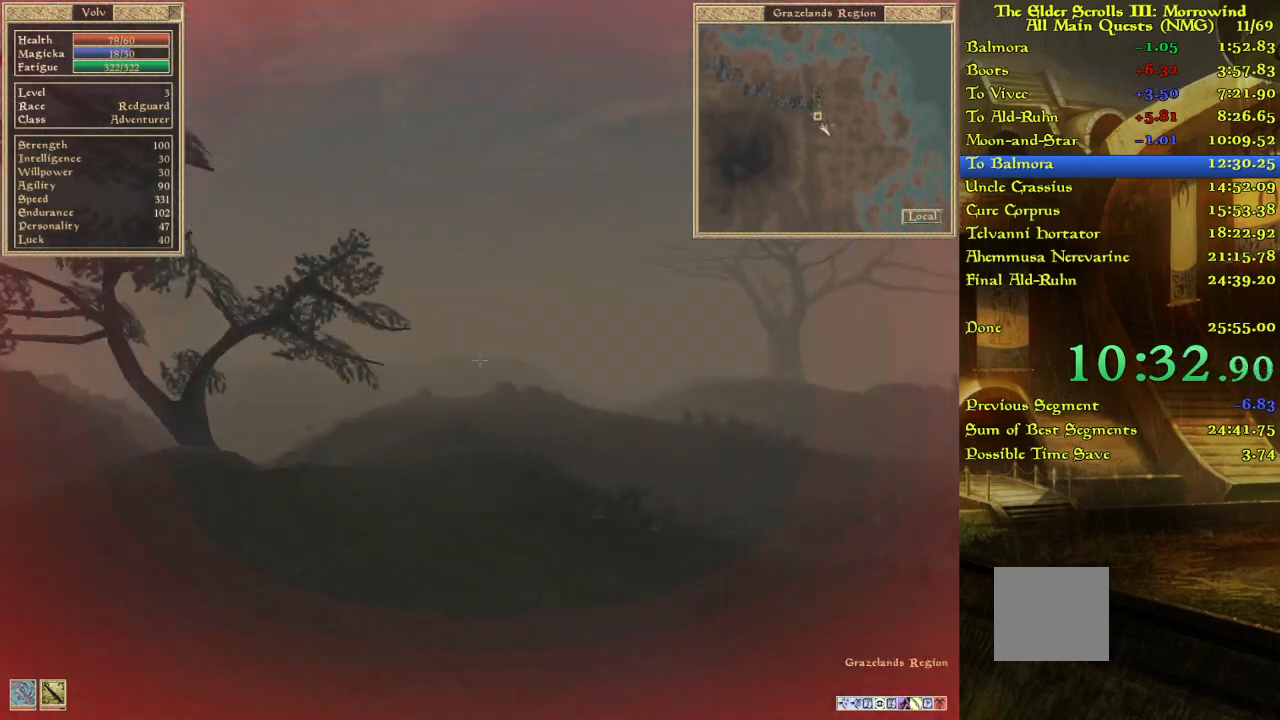
{"keys": ["w"], "events": []}
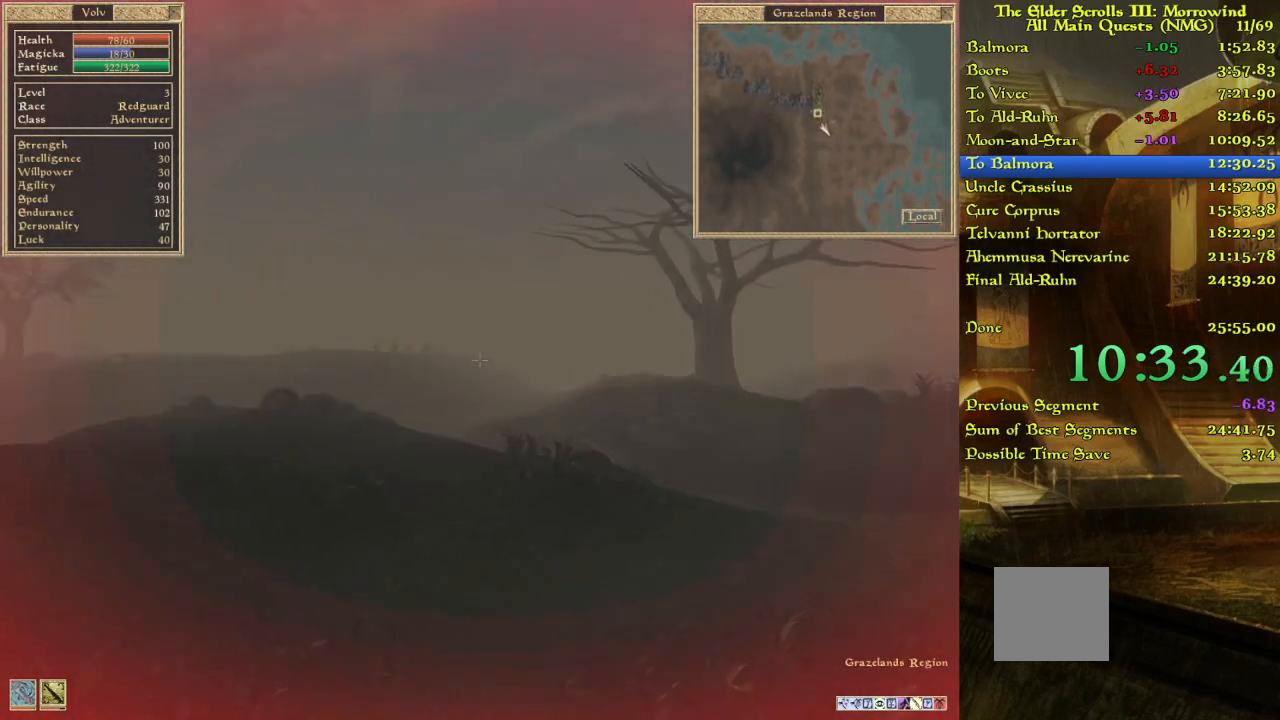
{"keys": ["w"], "events": []}
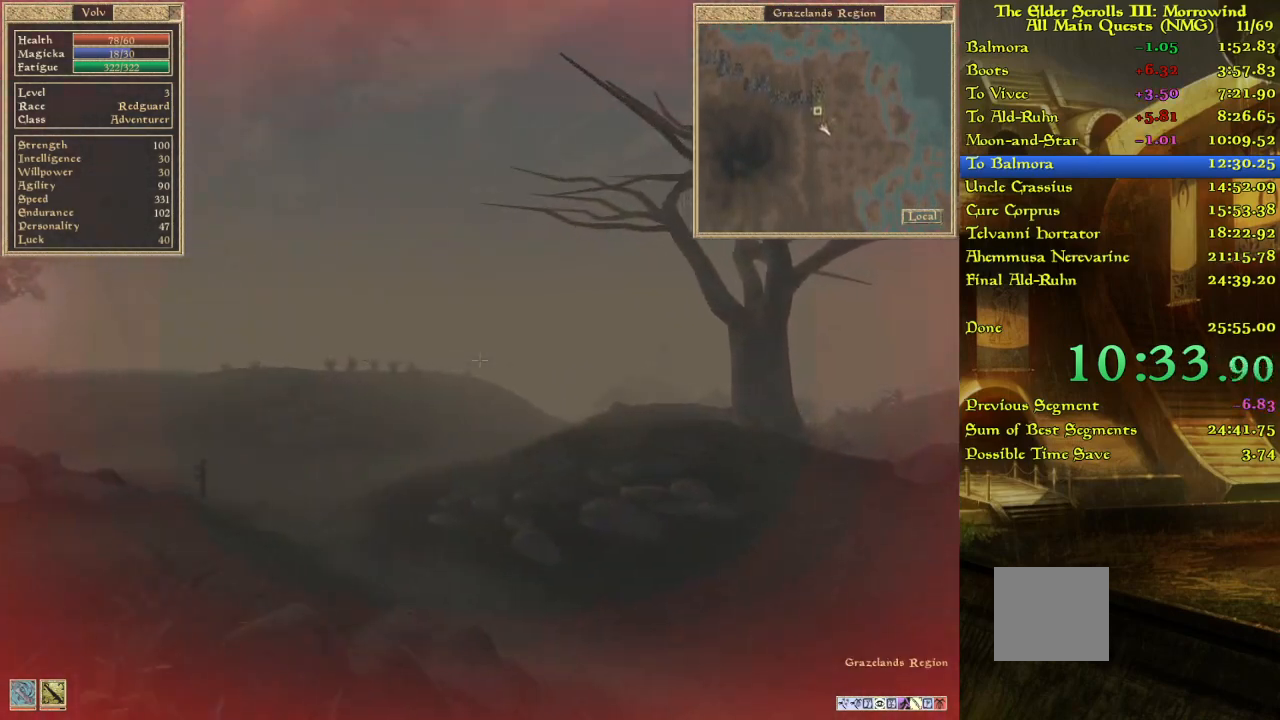
{"keys": ["w"], "events": []}
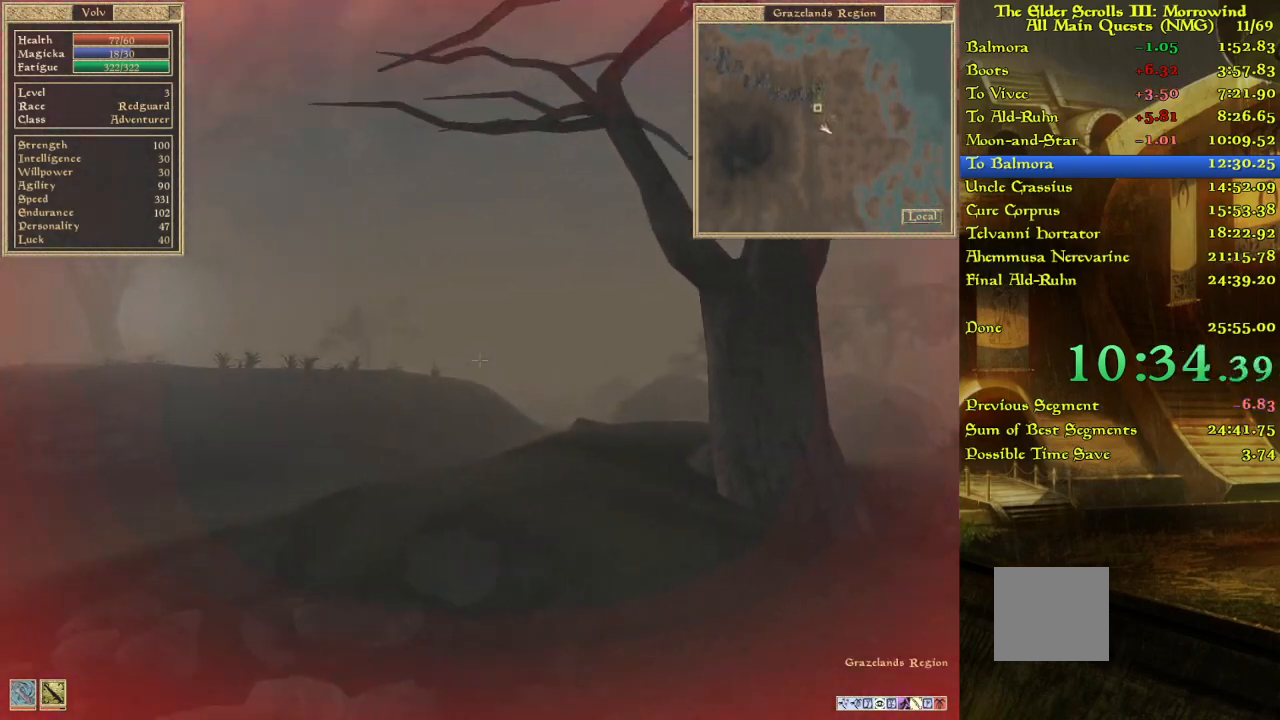
{"keys": ["w"], "events": []}
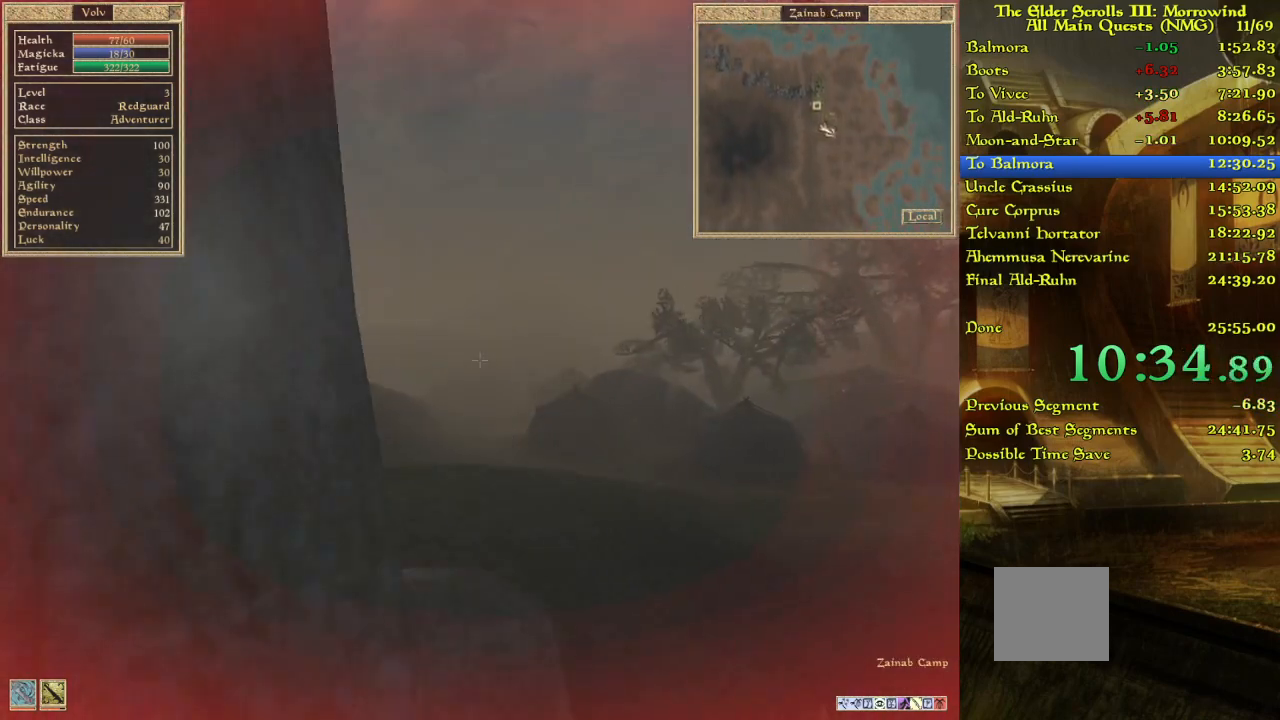
{"keys": ["w"], "events": []}
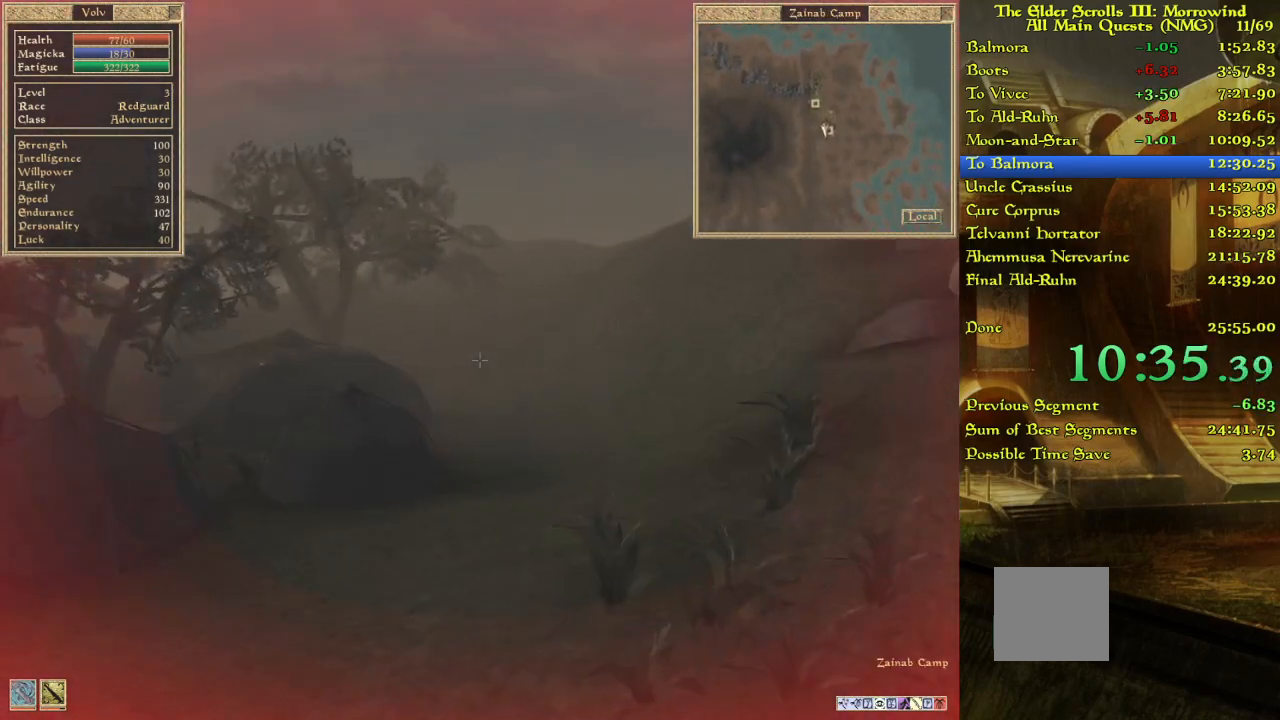
{"keys": ["w"], "events": []}
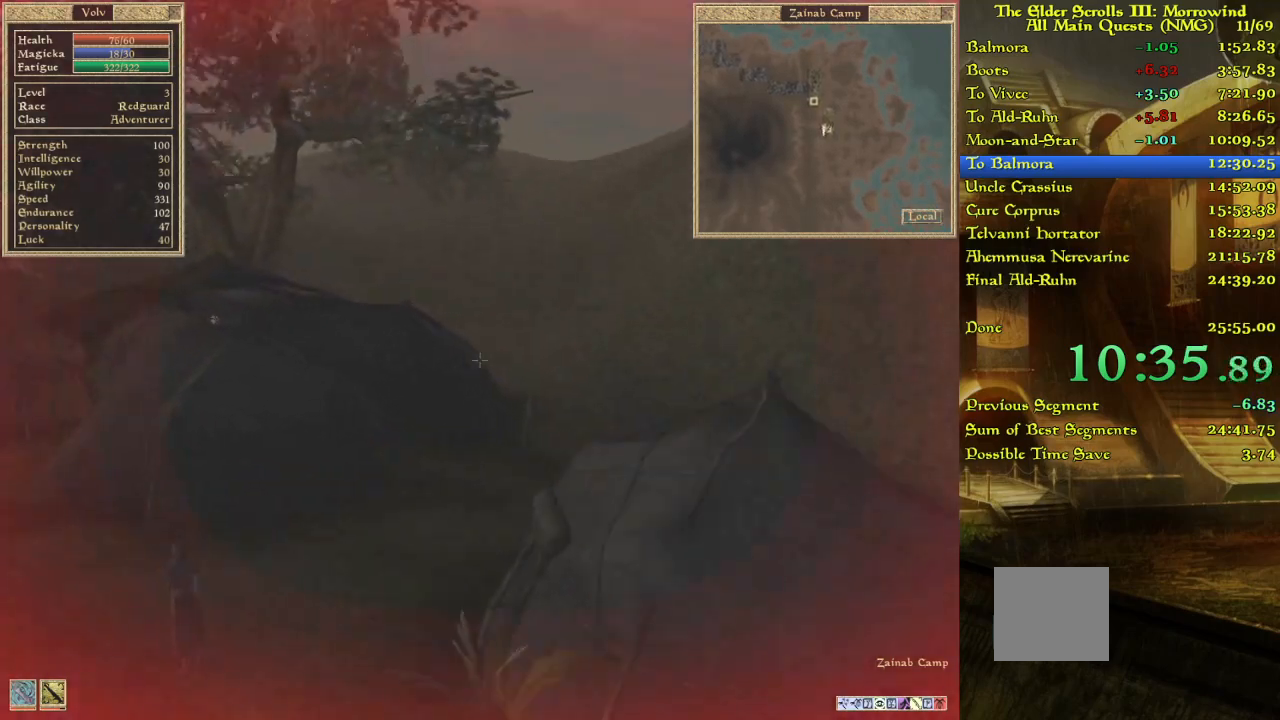
{"keys": ["w"], "events": []}
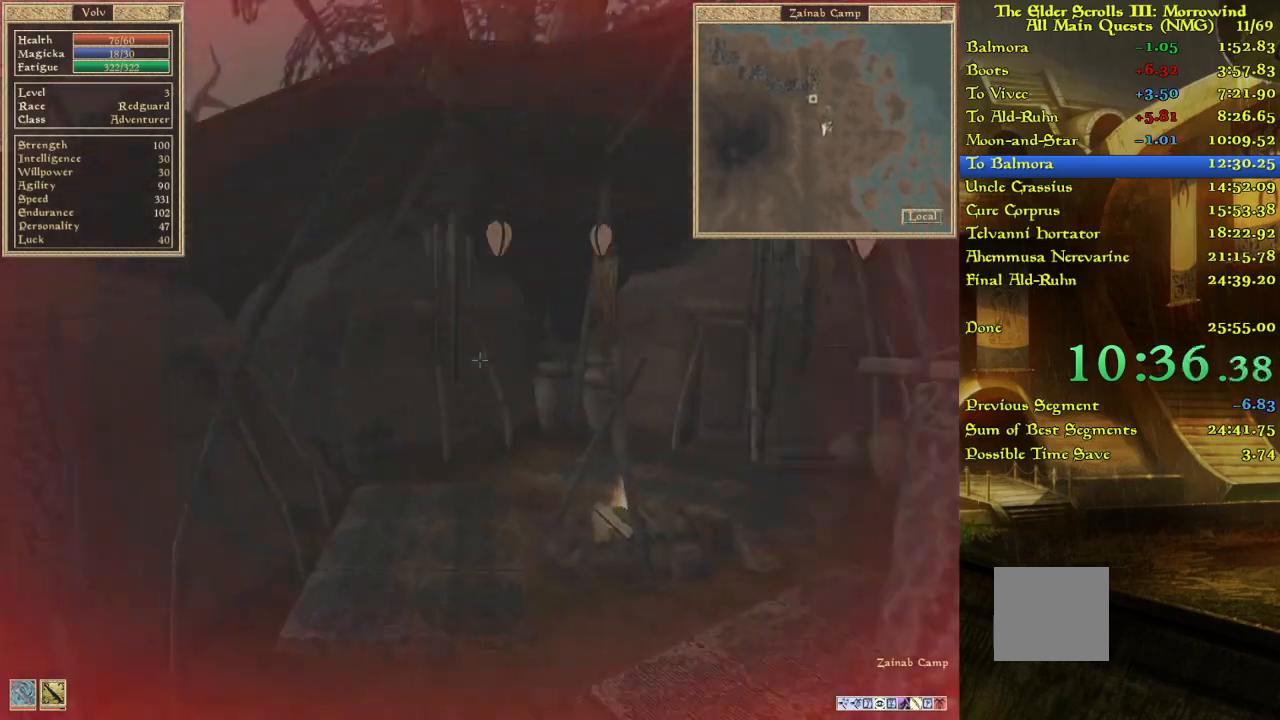
{"keys": ["w"], "events": [[133, "w", "up"], [200, "w", "down"]]}
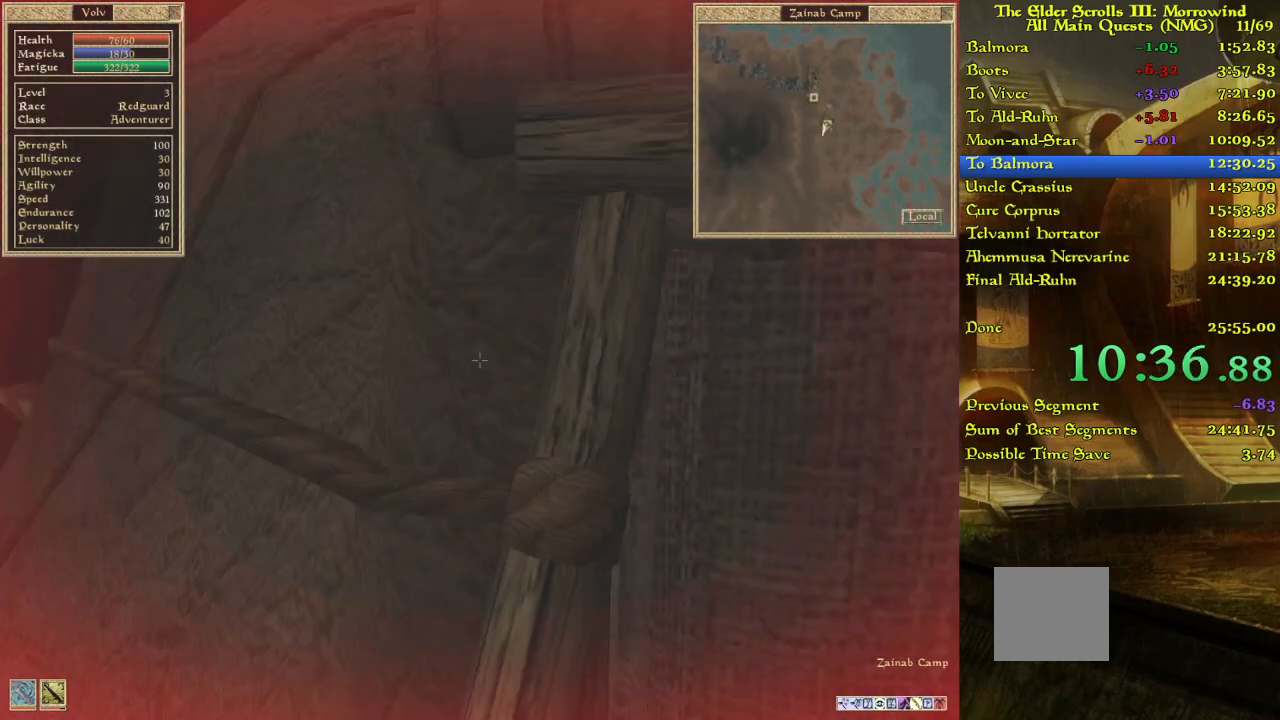
{"keys": [], "events": [[17, "w", "up"]]}
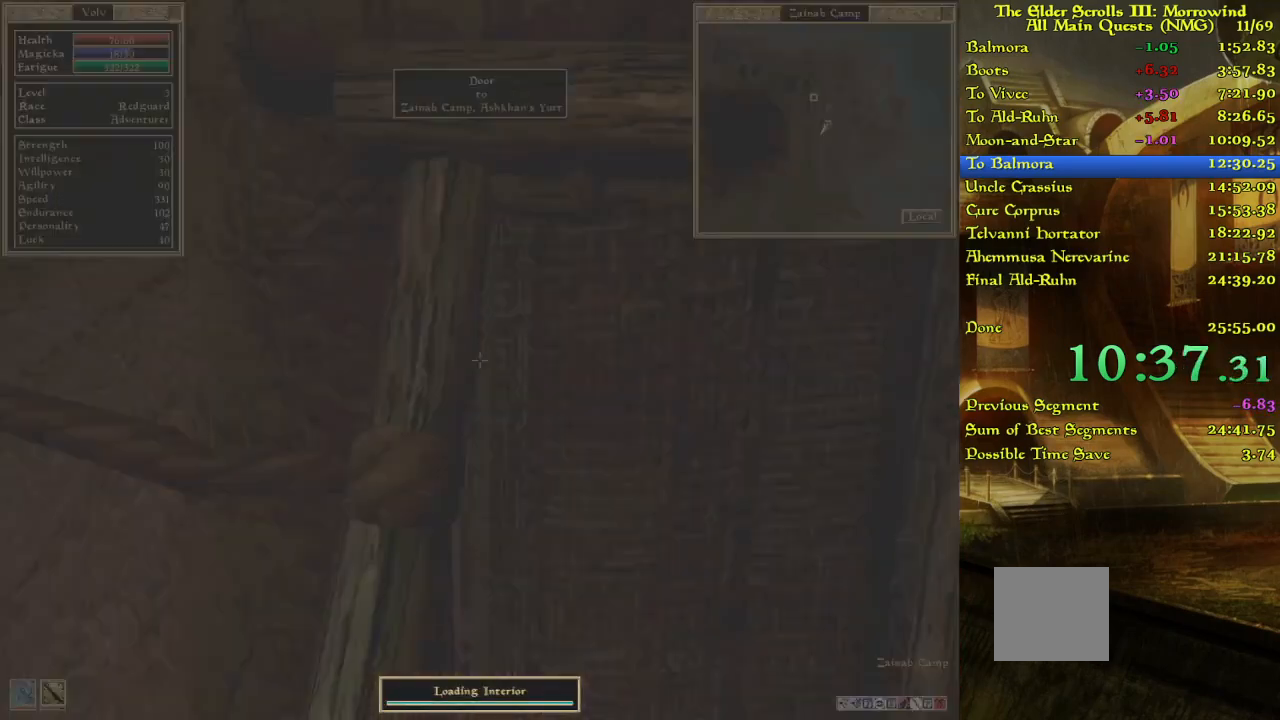
{"keys": [], "events": [[150, "w", "down"], [267, "w", "up"]]}